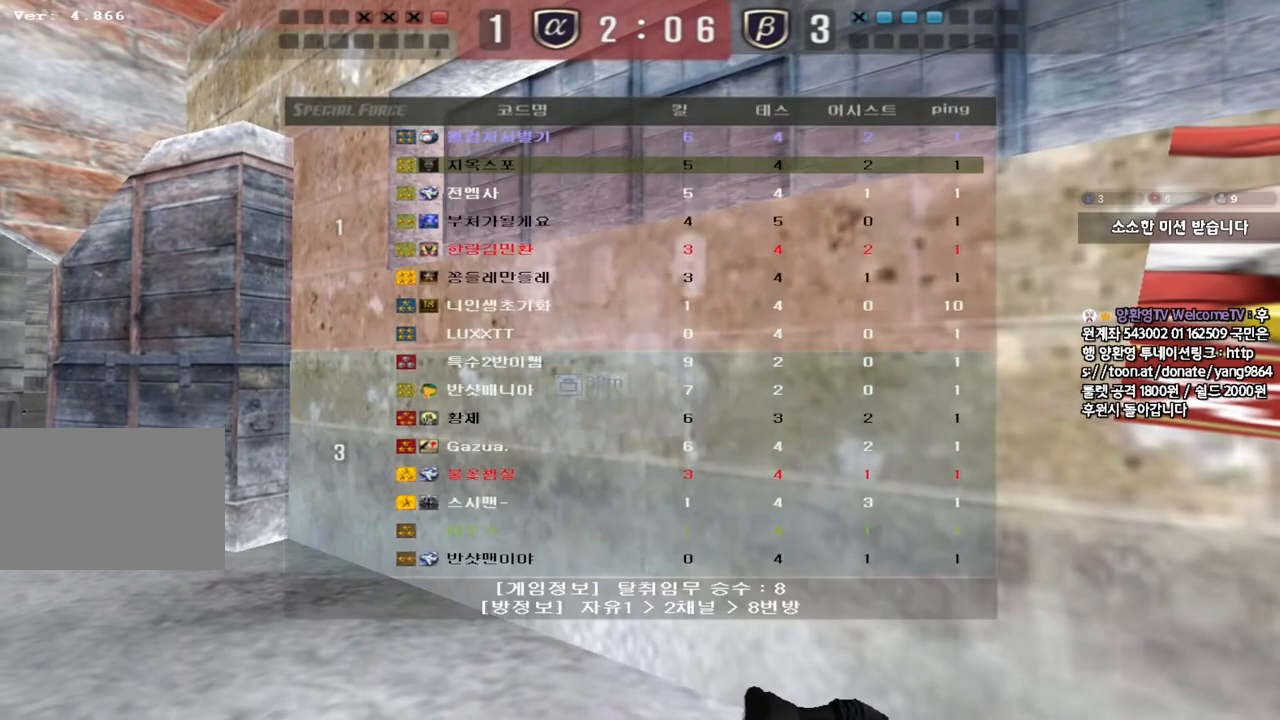
Gameplay with keyboard; each line is a JSON object with the keys held at the frame after it. "events" lists presses ("down") and releases ("up") of "a", "ctrl", "d", "e", "f", "q", "r", "s", "shift", "space", "tab" and "w" between this image and that frame as [ms after this image, input, new state], when the widget could be followed in between. No other keys are recorded. Mouse input is not recorded.
{"keys": ["tab"], "events": []}
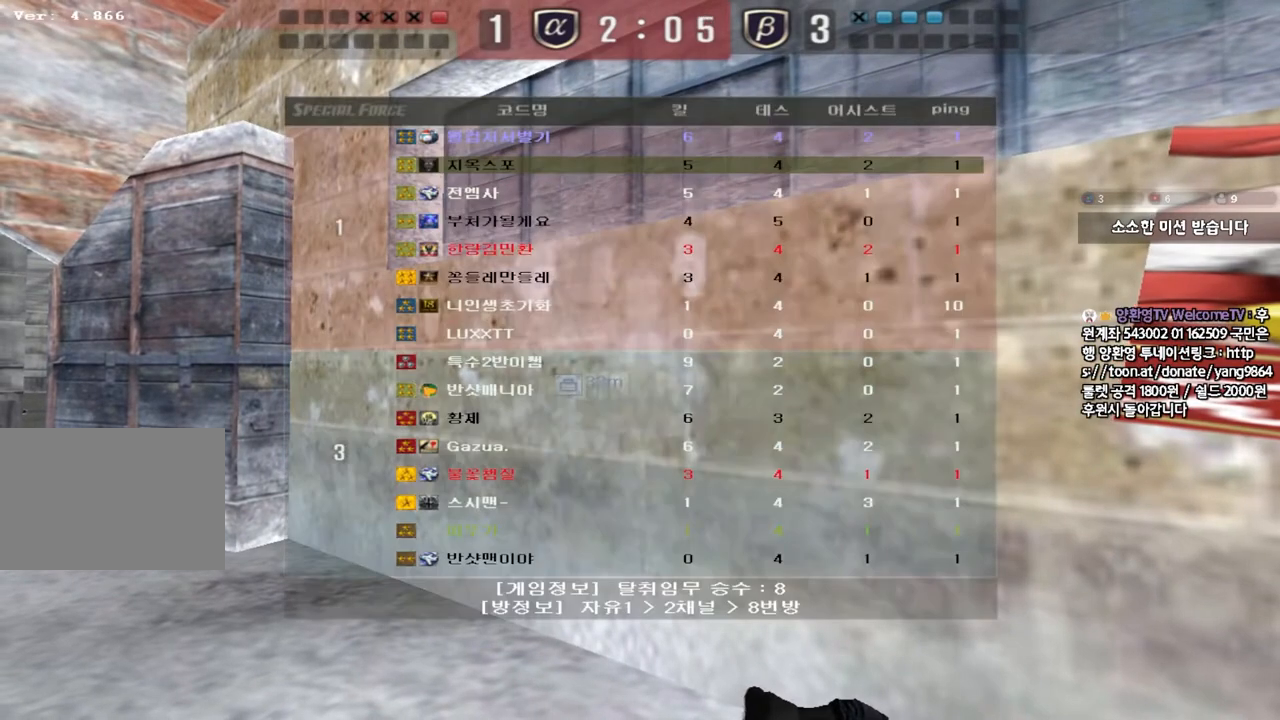
{"keys": ["tab"], "events": []}
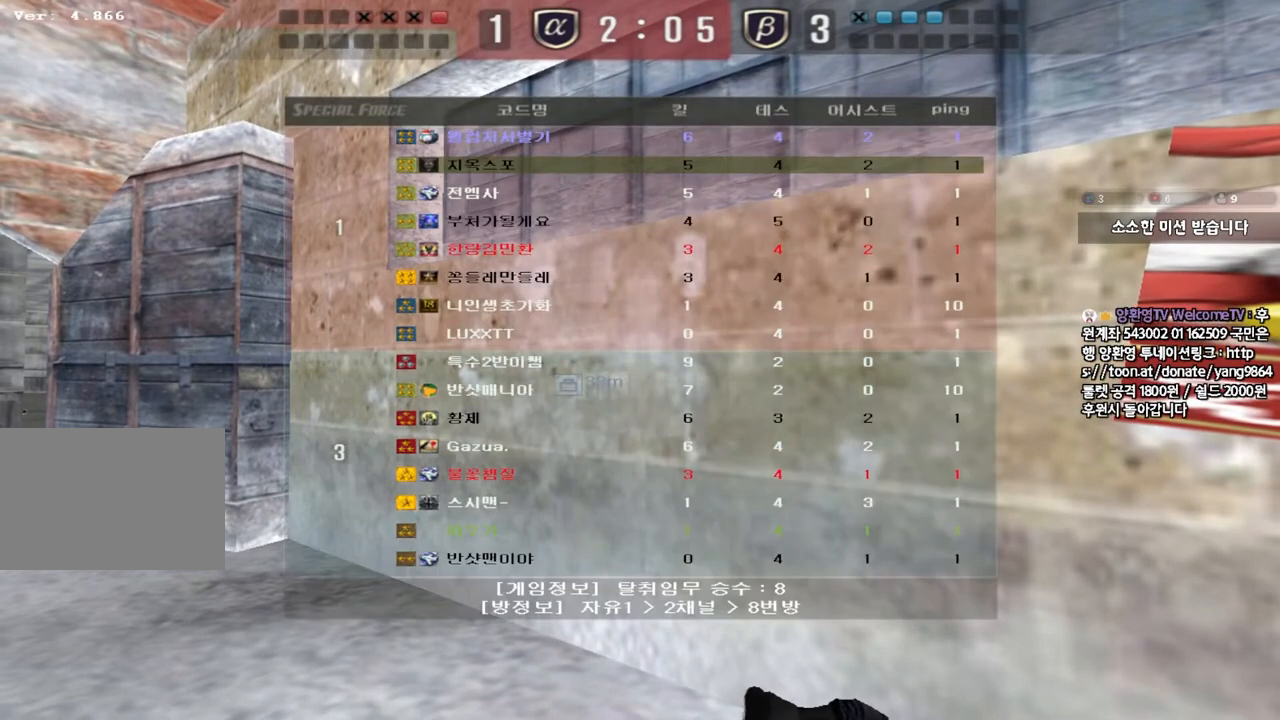
{"keys": ["tab"], "events": [[100, "tab", "up"], [317, "tab", "down"]]}
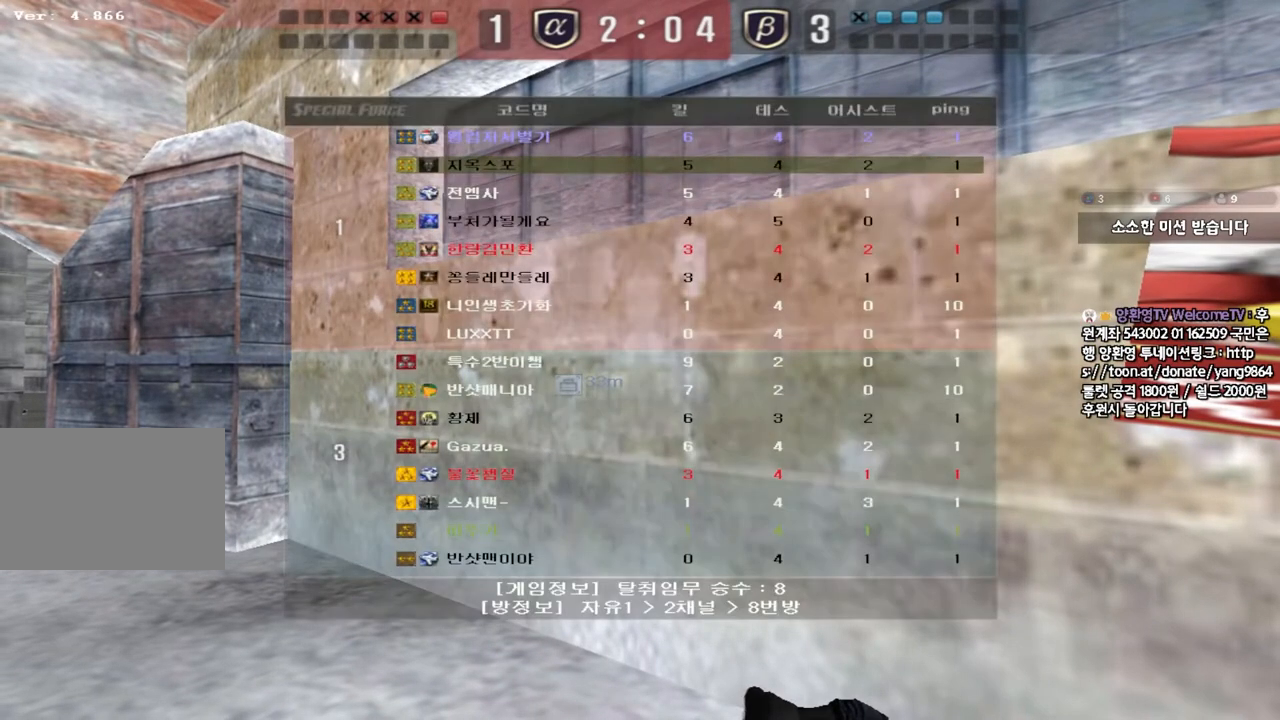
{"keys": ["tab"], "events": []}
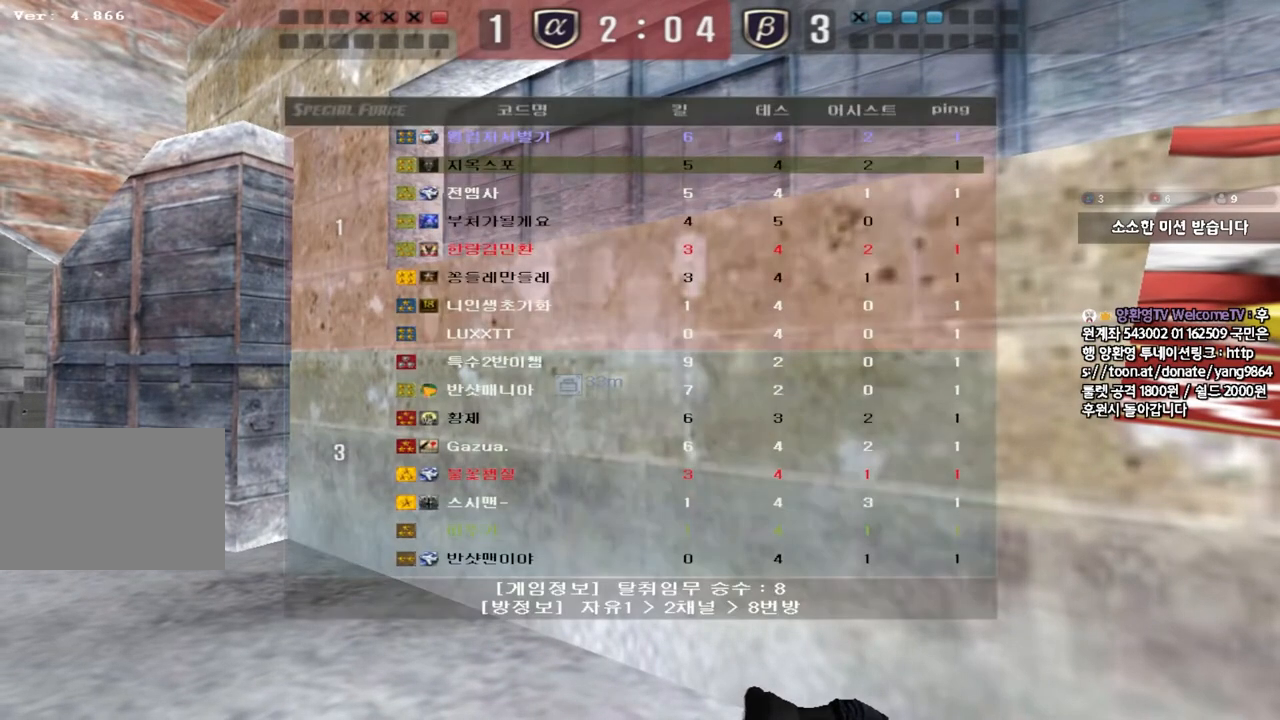
{"keys": ["tab"], "events": []}
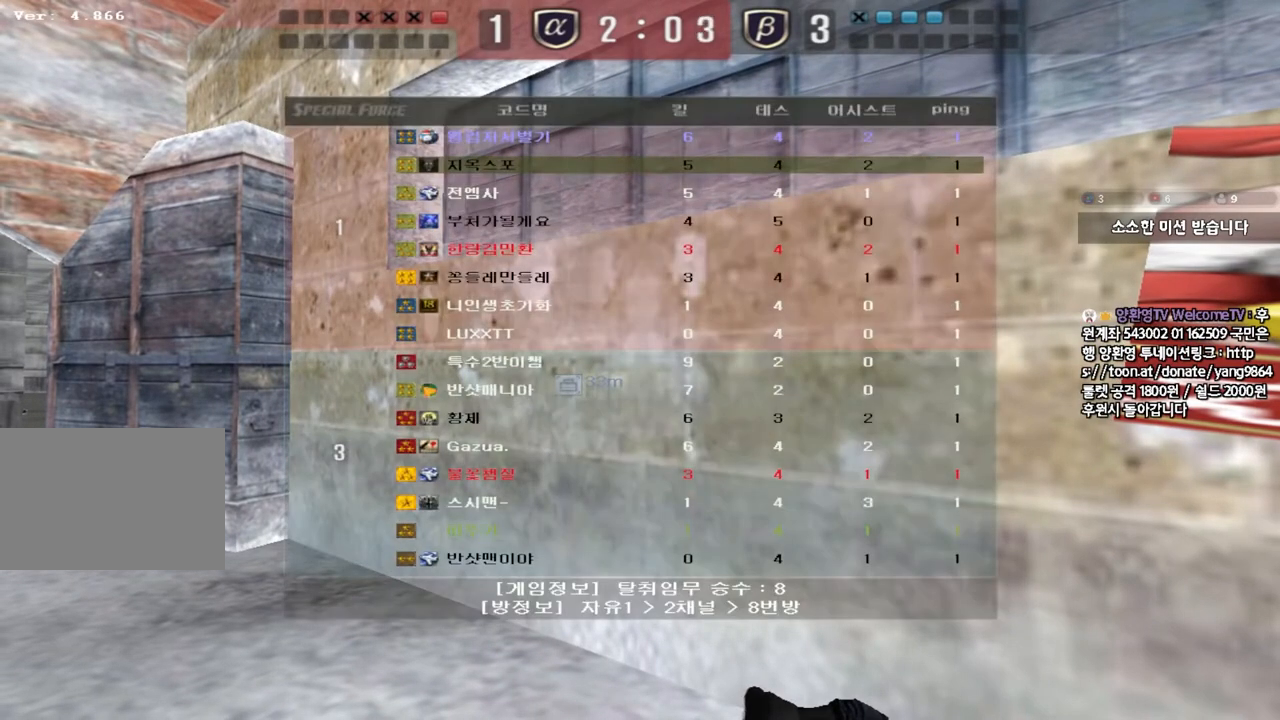
{"keys": ["tab"], "events": []}
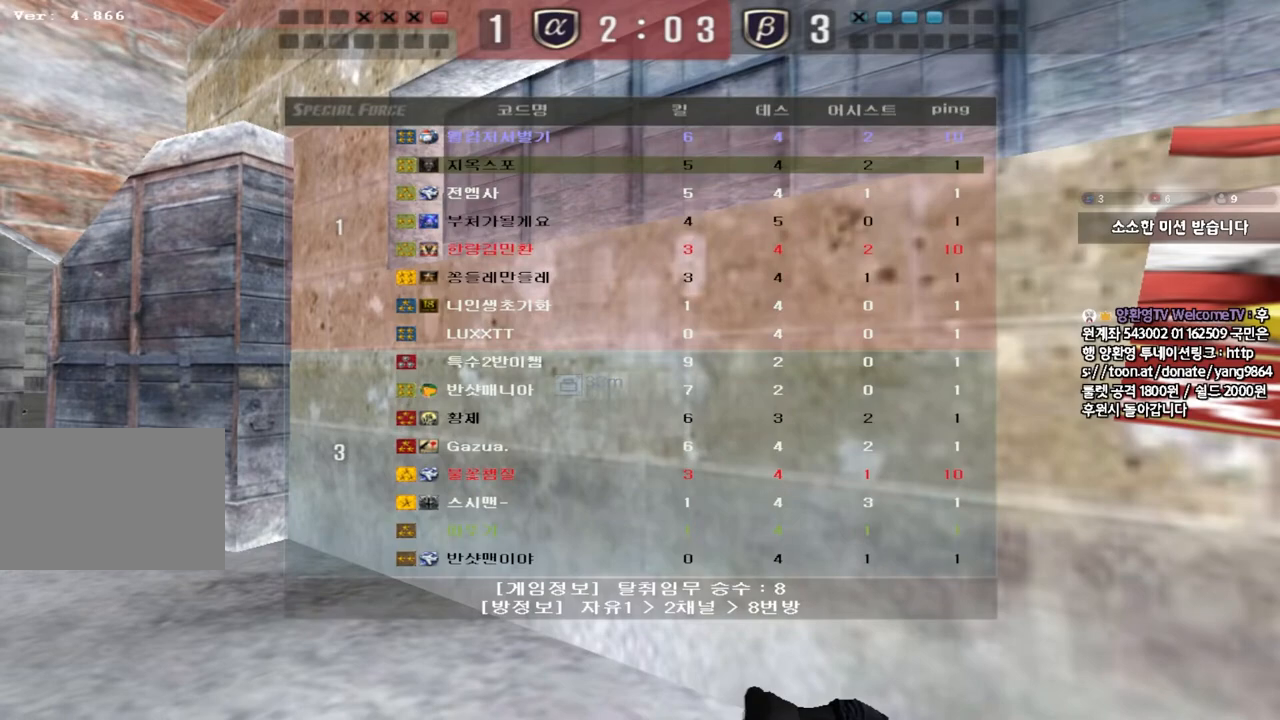
{"keys": ["tab"], "events": []}
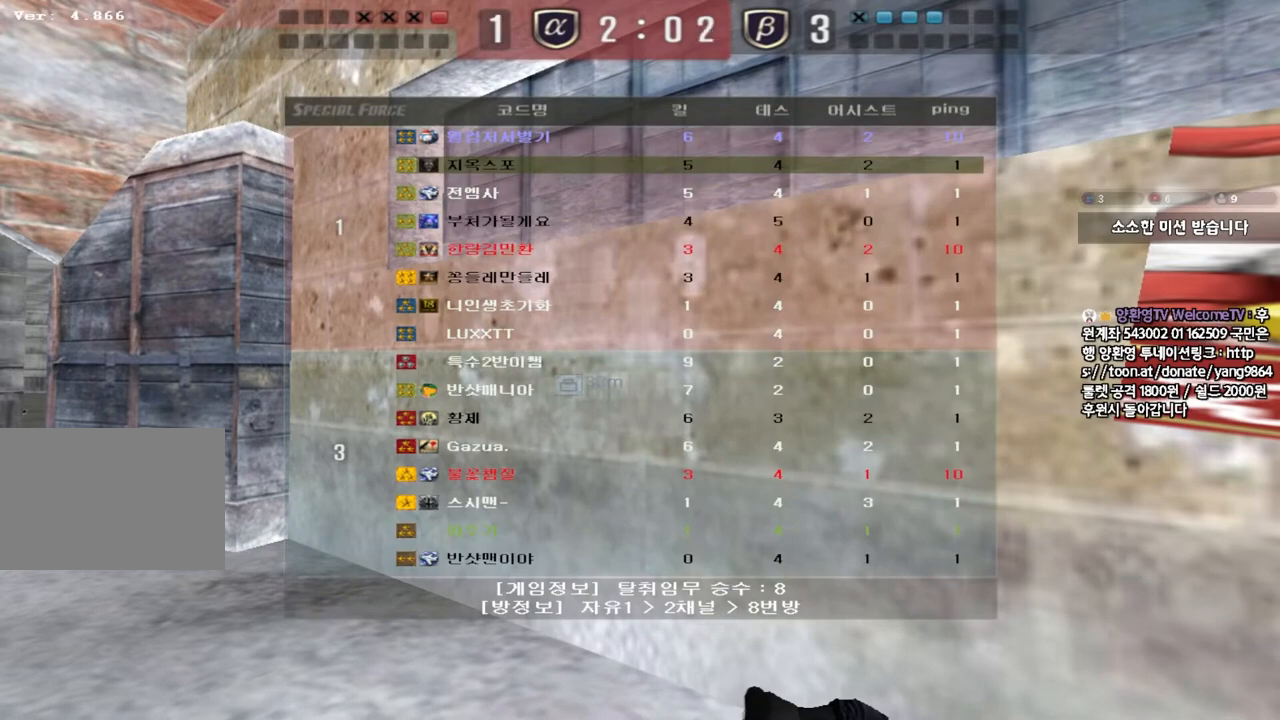
{"keys": ["tab"], "events": []}
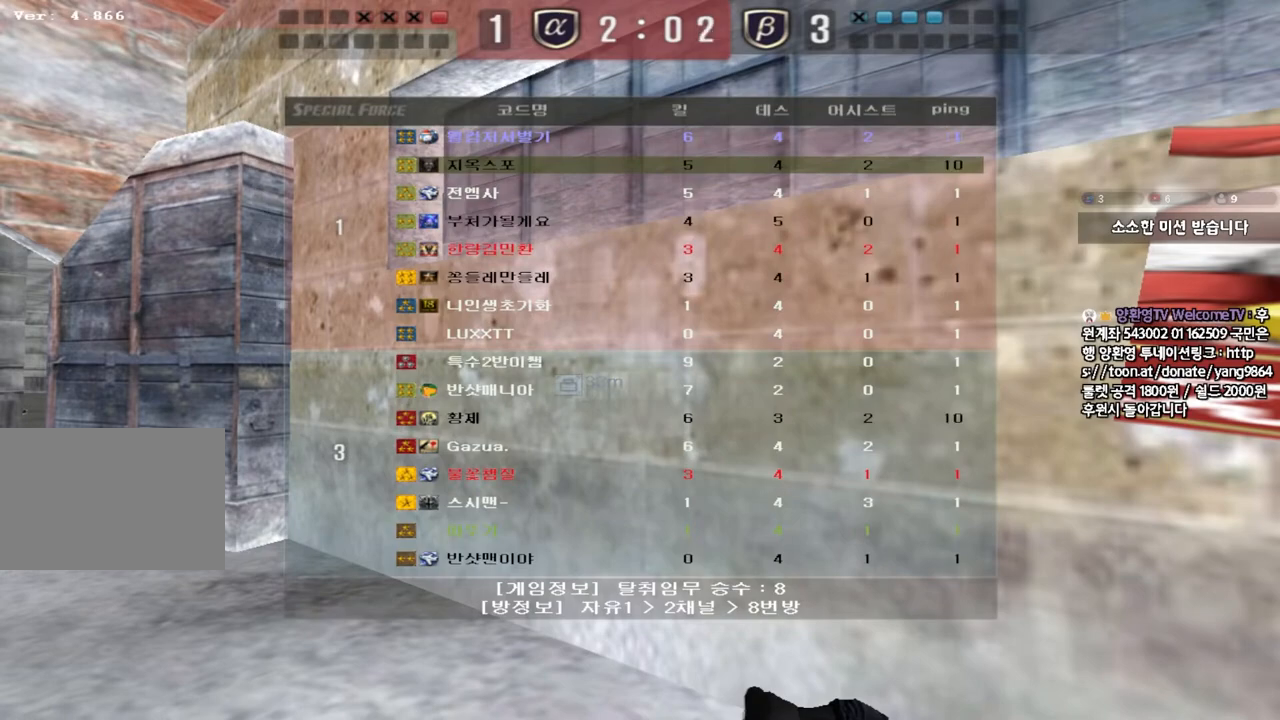
{"keys": ["tab"], "events": []}
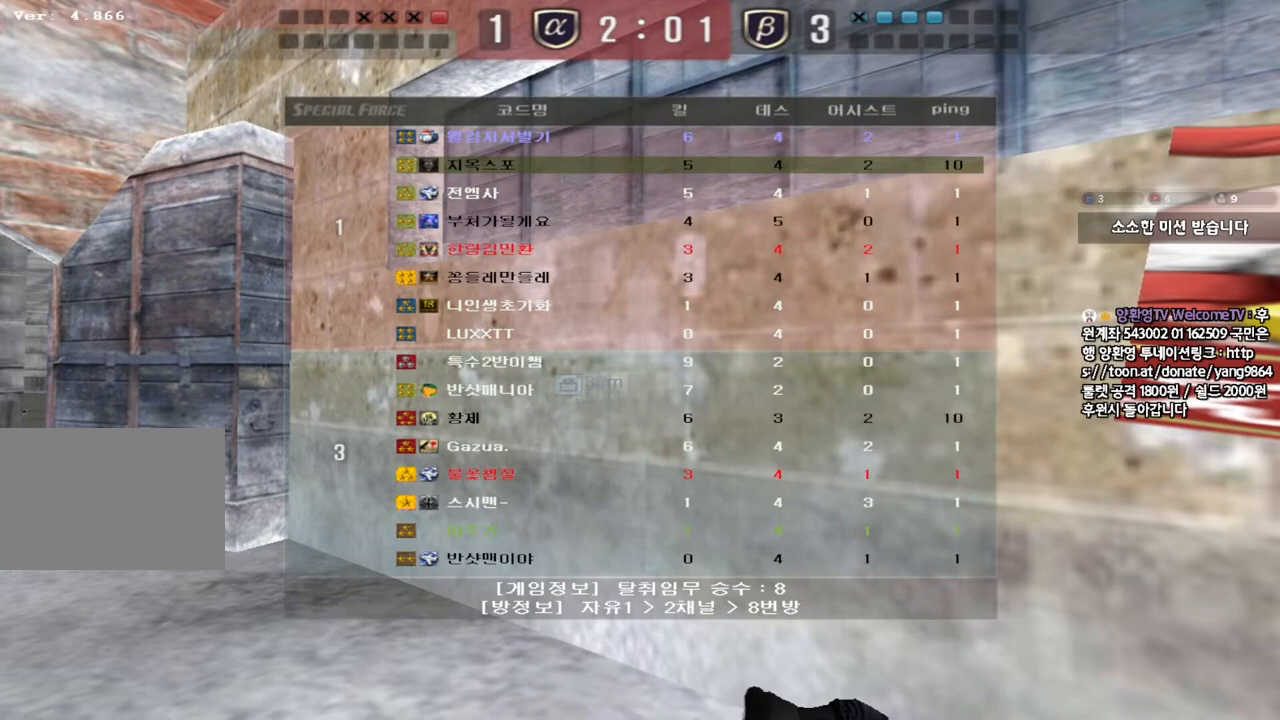
{"keys": ["tab"], "events": []}
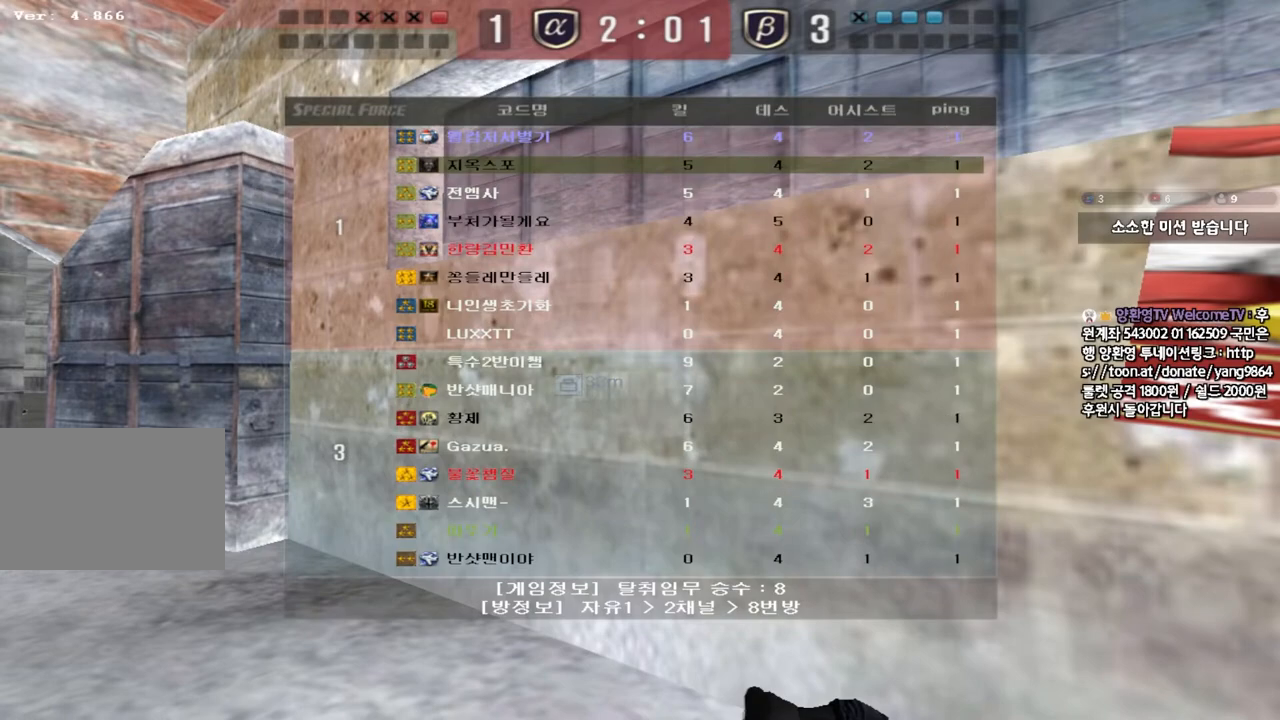
{"keys": ["tab"], "events": []}
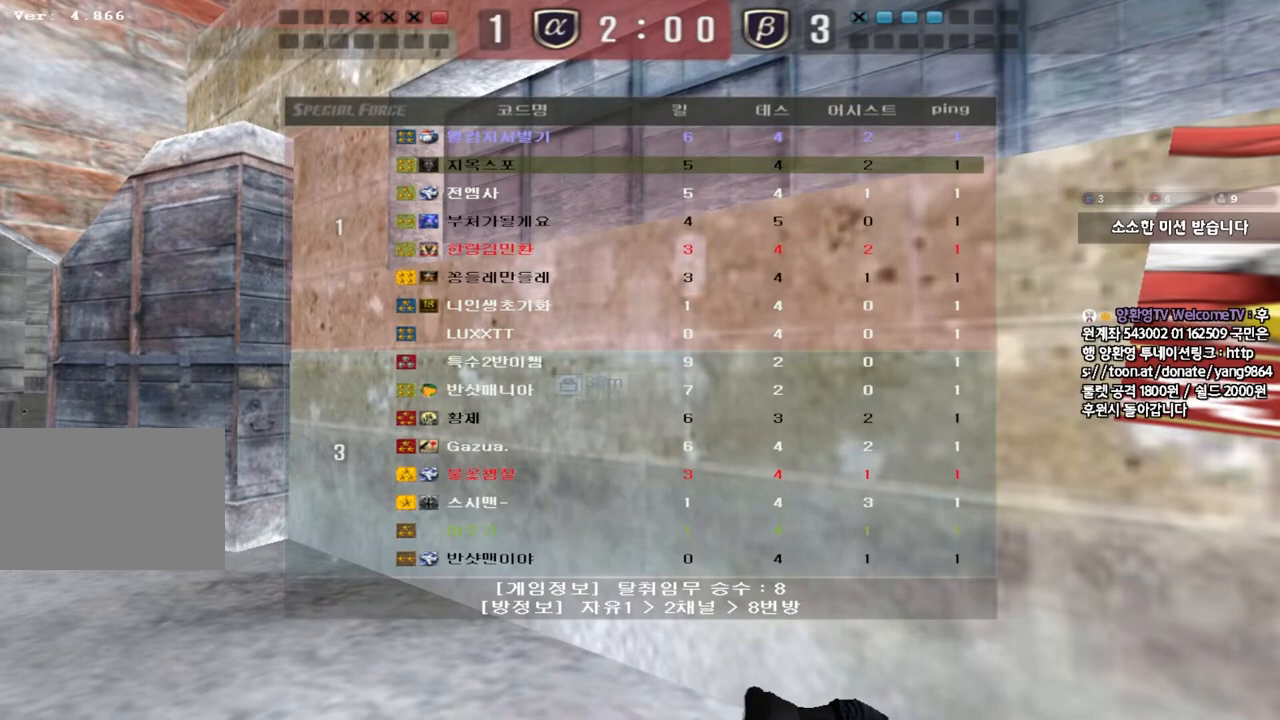
{"keys": ["tab"], "events": []}
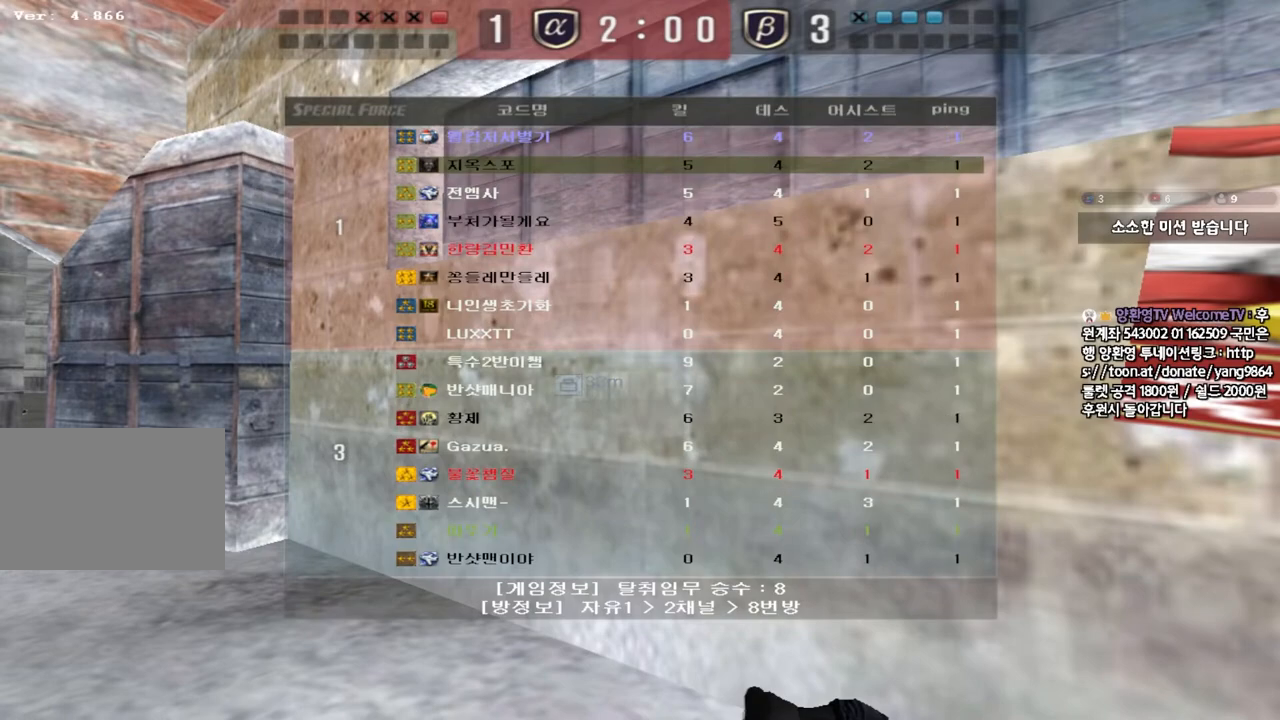
{"keys": ["tab"], "events": []}
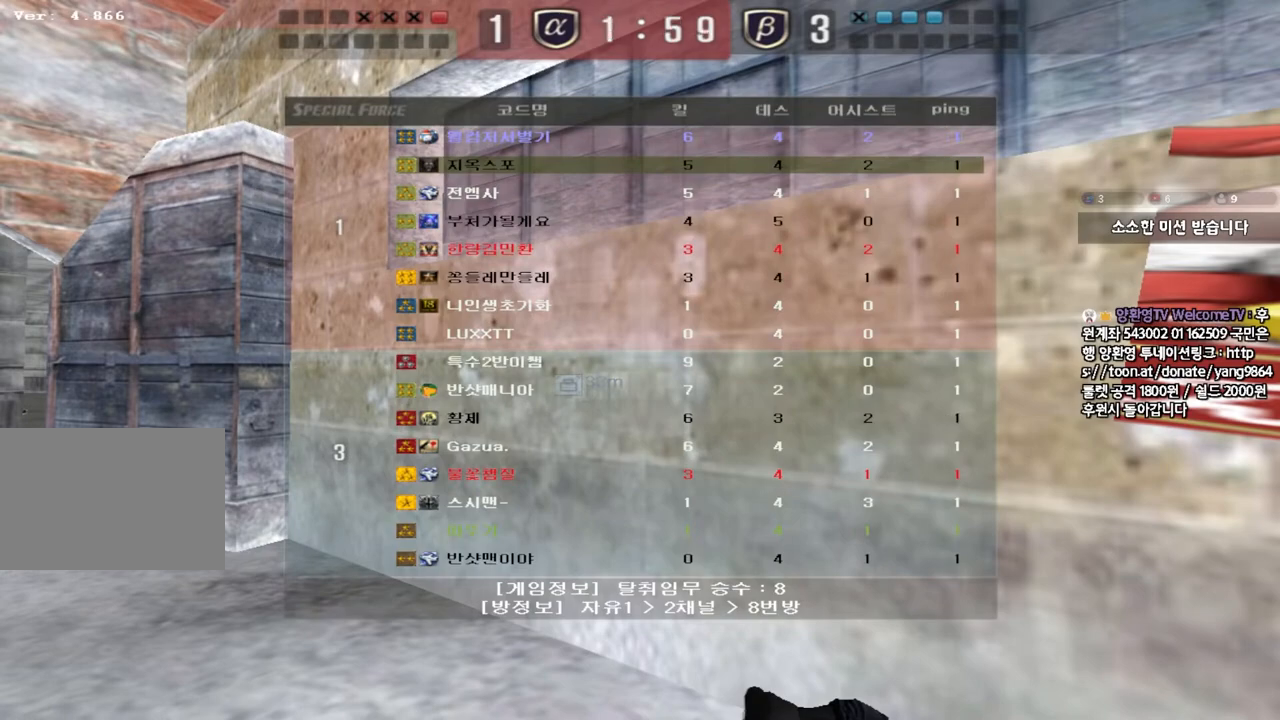
{"keys": [], "events": [[433, "tab", "up"]]}
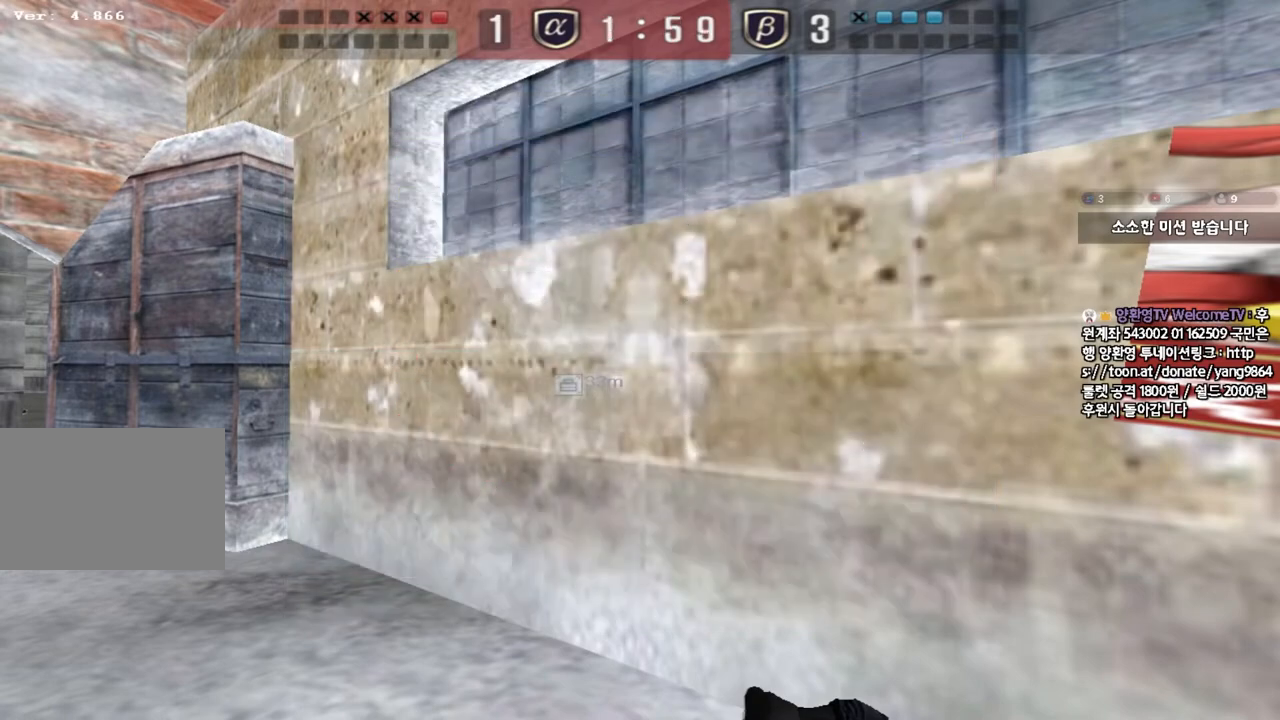
{"keys": ["tab"], "events": [[150, "tab", "down"]]}
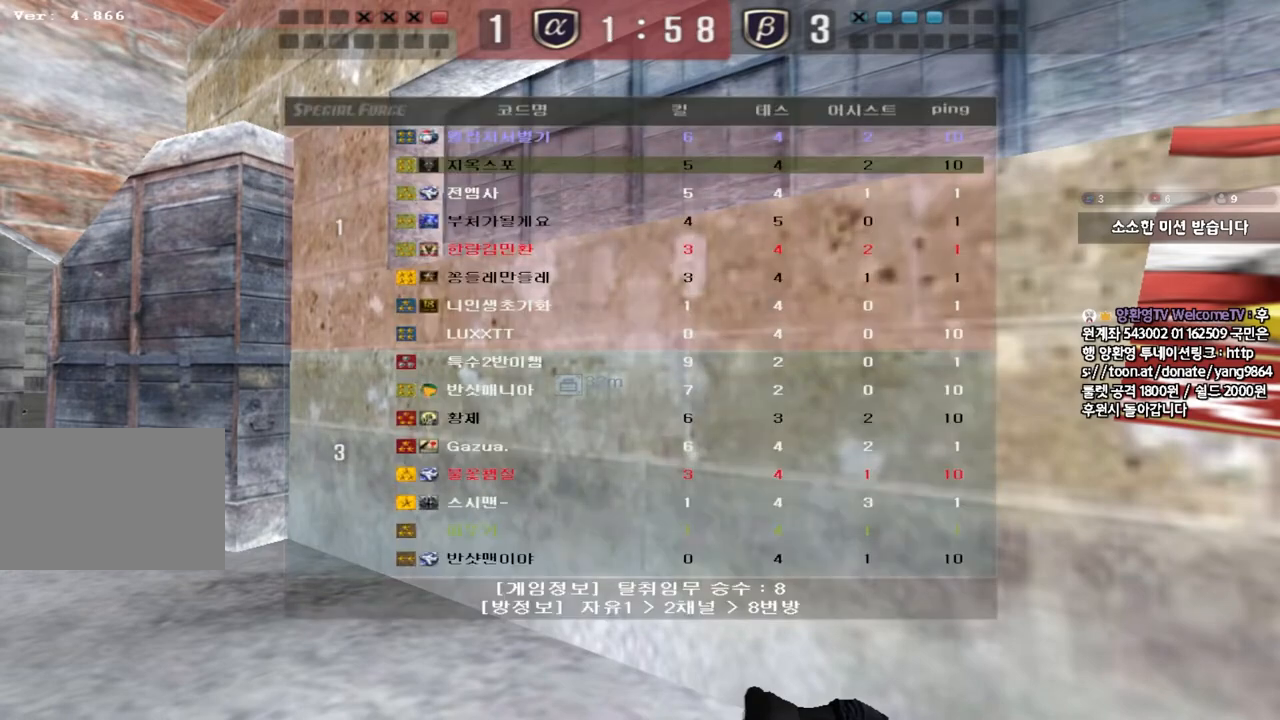
{"keys": ["tab"], "events": []}
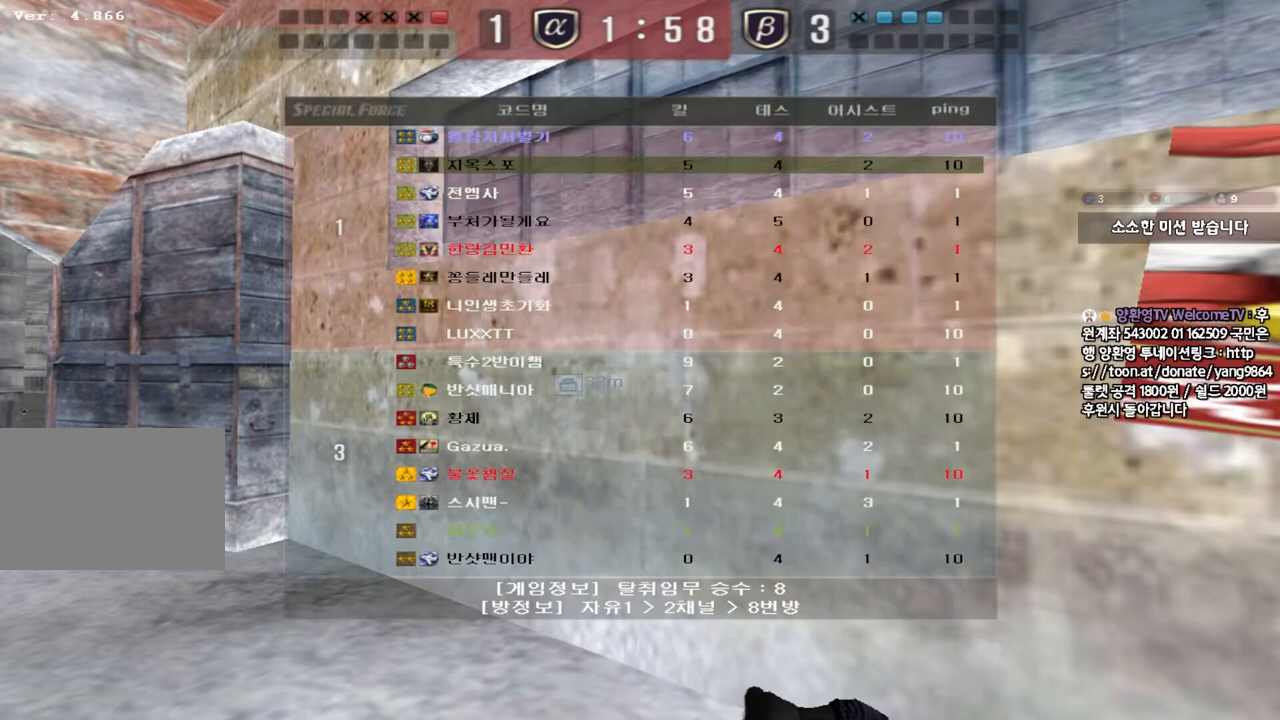
{"keys": ["tab"], "events": []}
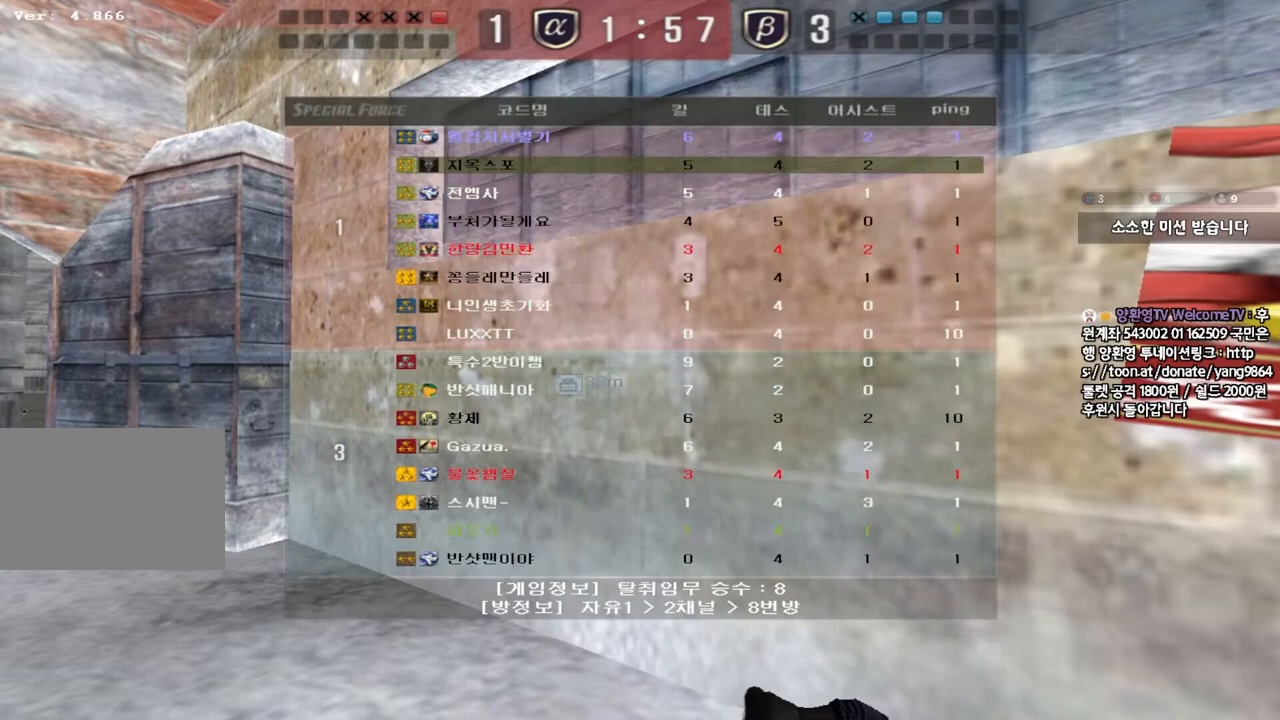
{"keys": ["tab"], "events": []}
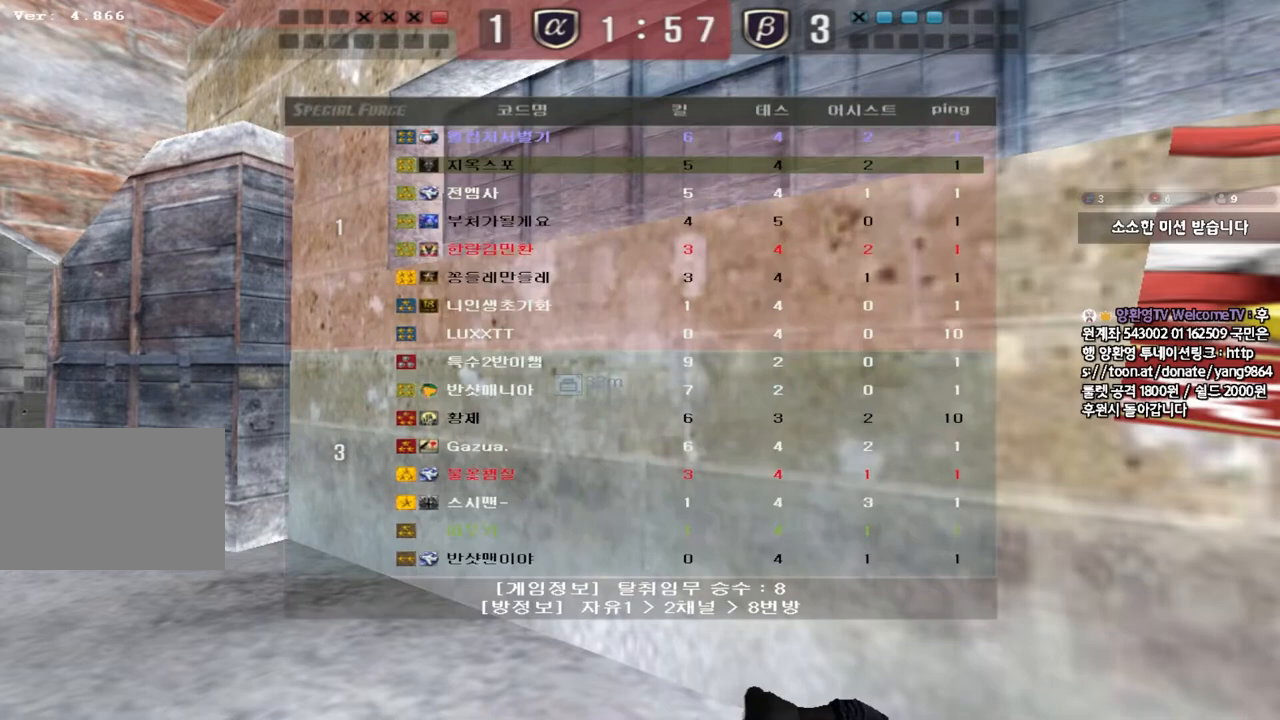
{"keys": ["tab"], "events": []}
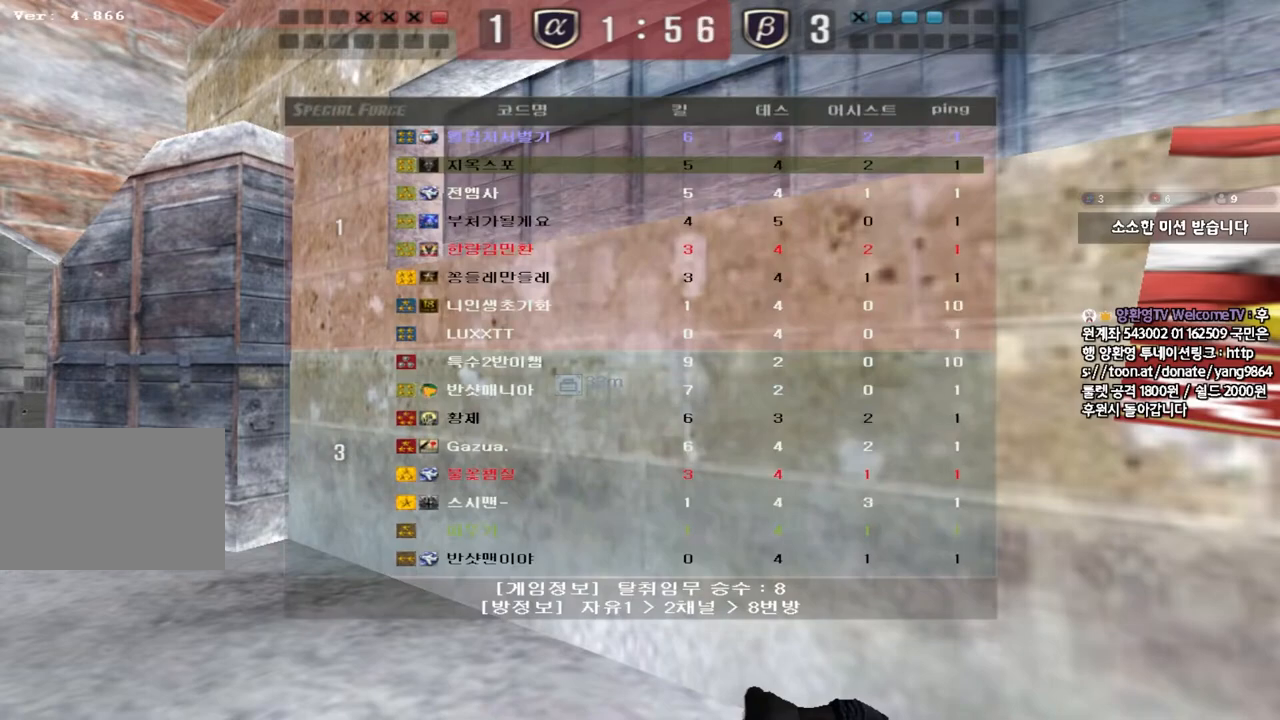
{"keys": ["tab"], "events": []}
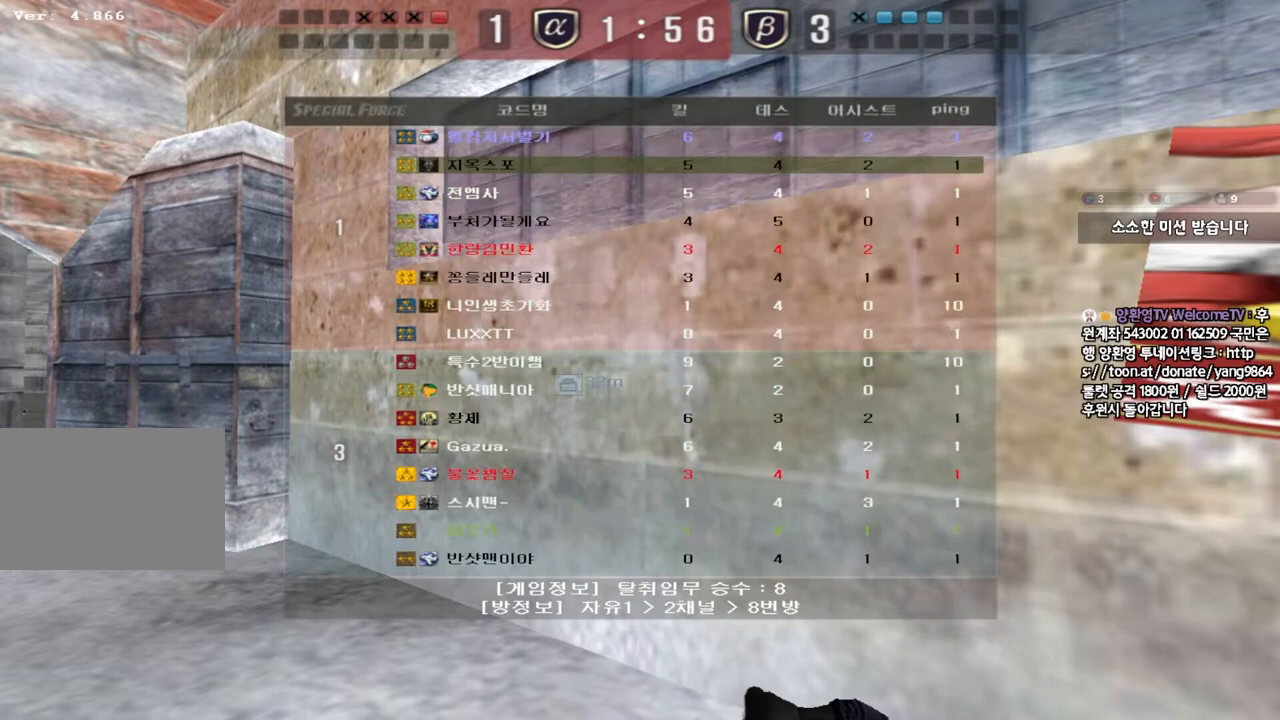
{"keys": ["tab"], "events": []}
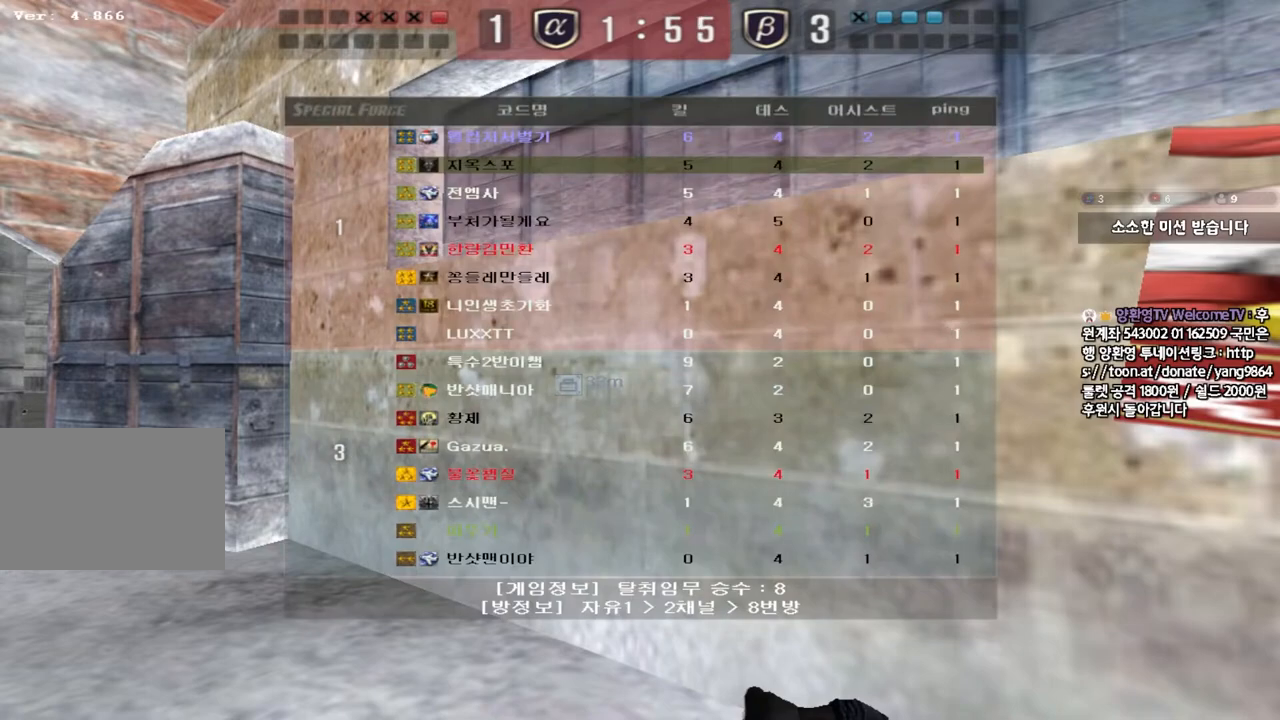
{"keys": ["tab"], "events": [[300, "tab", "up"], [450, "tab", "down"]]}
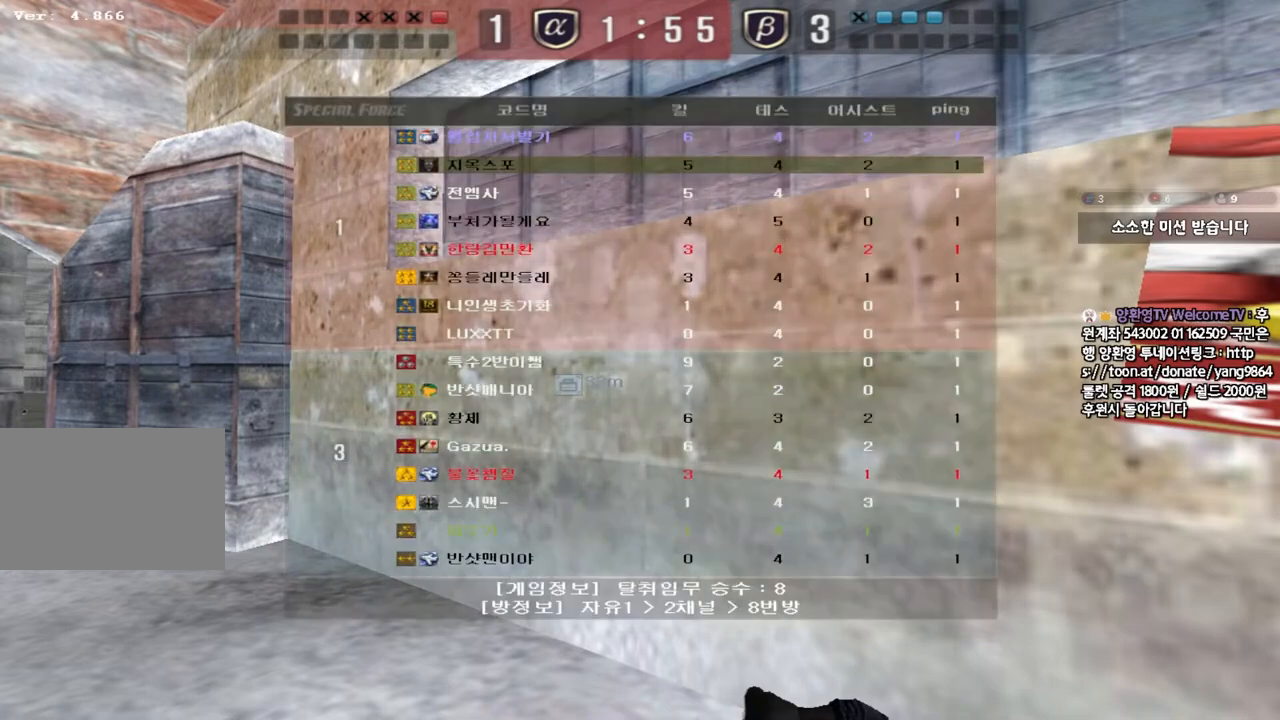
{"keys": ["tab"], "events": []}
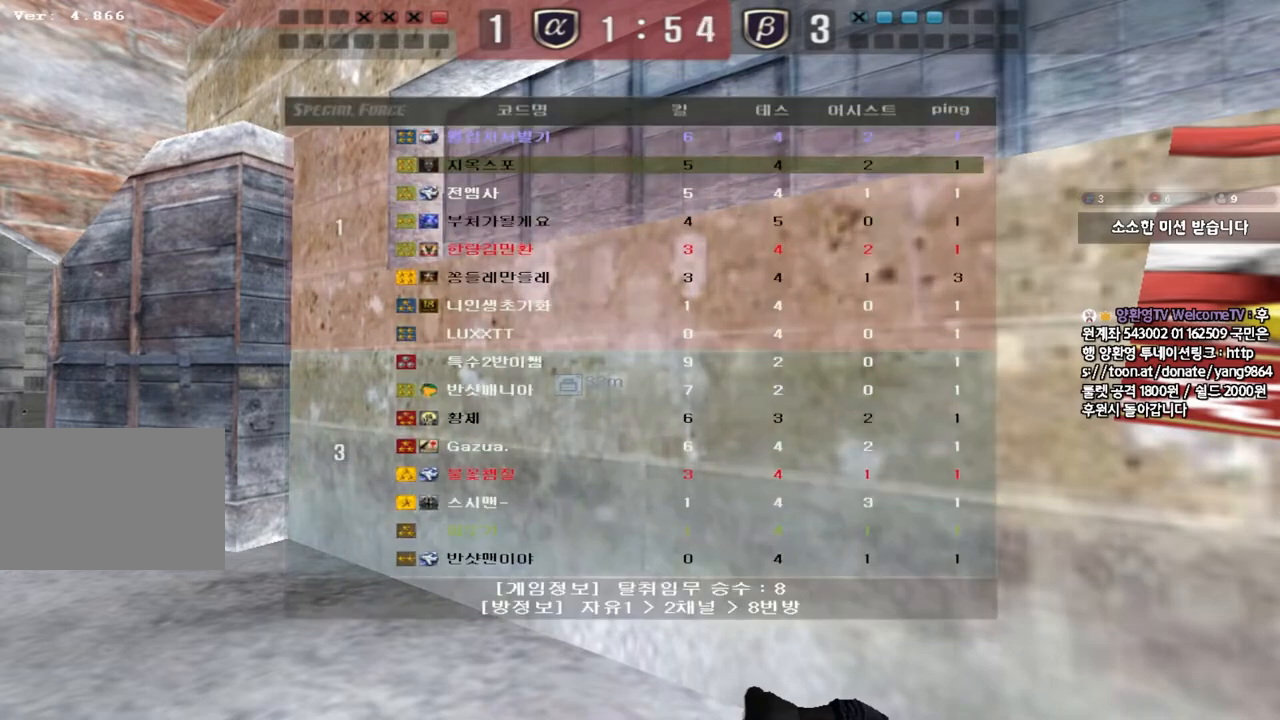
{"keys": ["tab"], "events": []}
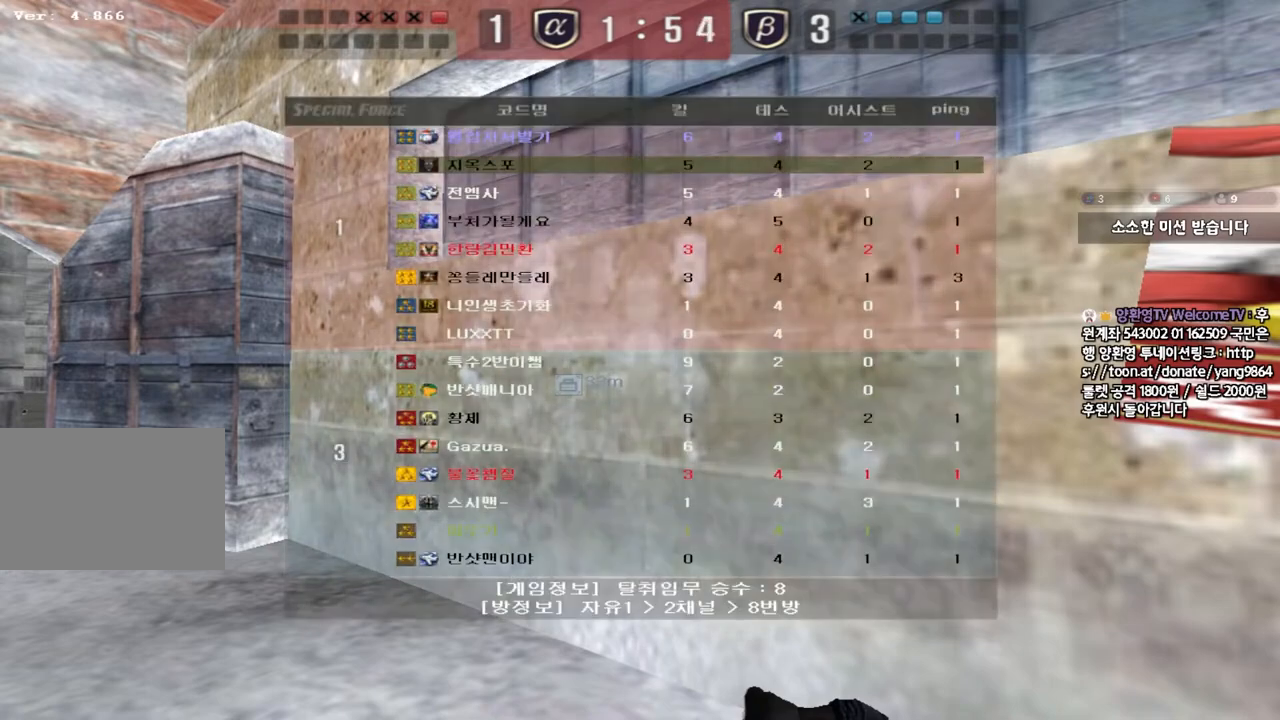
{"keys": ["tab"], "events": [[400, "tab", "up"], [500, "tab", "down"]]}
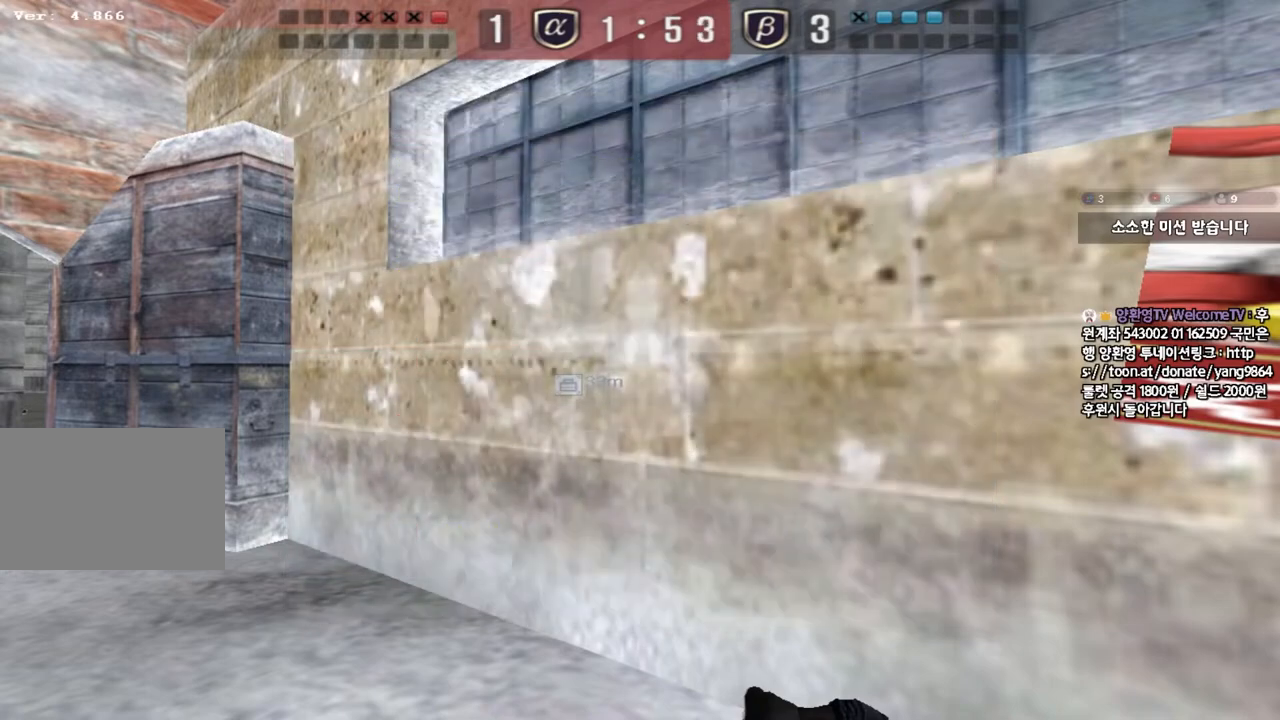
{"keys": ["tab"], "events": []}